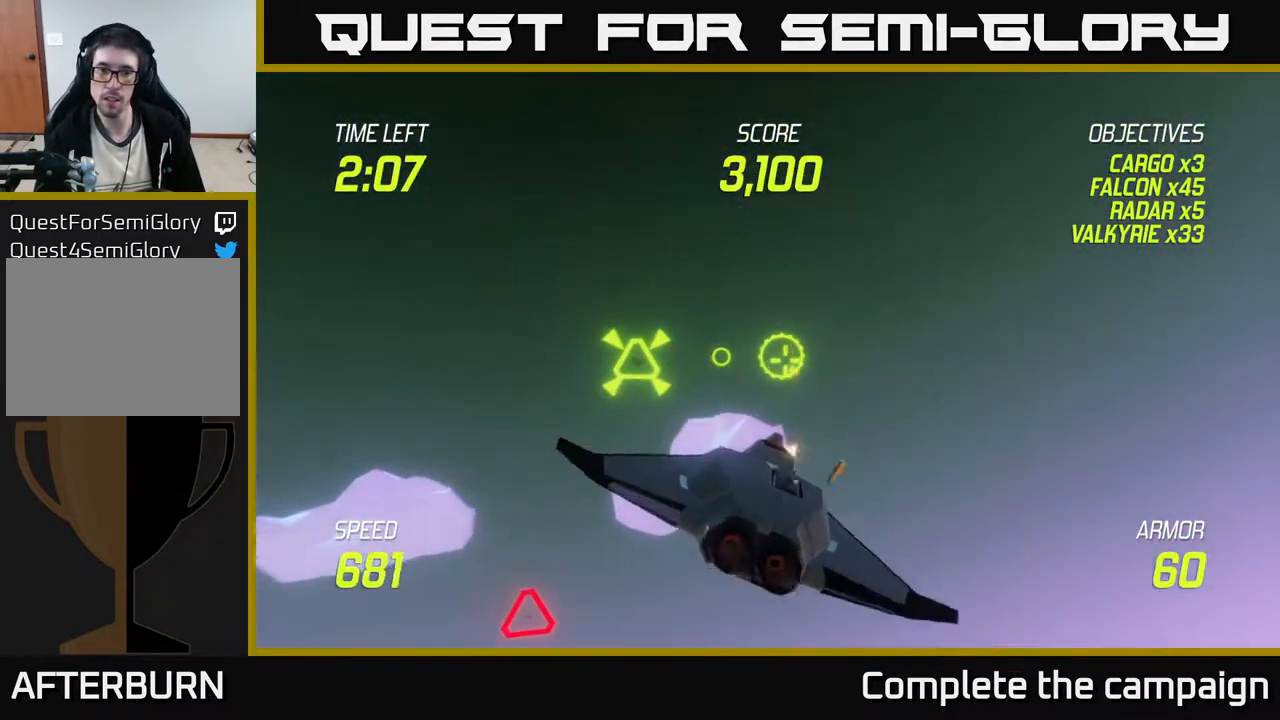
Gameplay with a controller (Xbox layout); each line is a JSON object with the inputs held at the frame after it. "events" lists button and stick changes between this image and that frame as [ms after this image, input, new state], when the widget could be followed in between. Not read: right_stick.
{"buttons": [], "left_stick": "down-left", "events": [[50, "left_stick", "up-right"], [233, "R2", "up"], [250, "R2", "down"], [250, "left_stick", "down"], [450, "left_stick", "down-left"], [500, "R2", "up"]]}
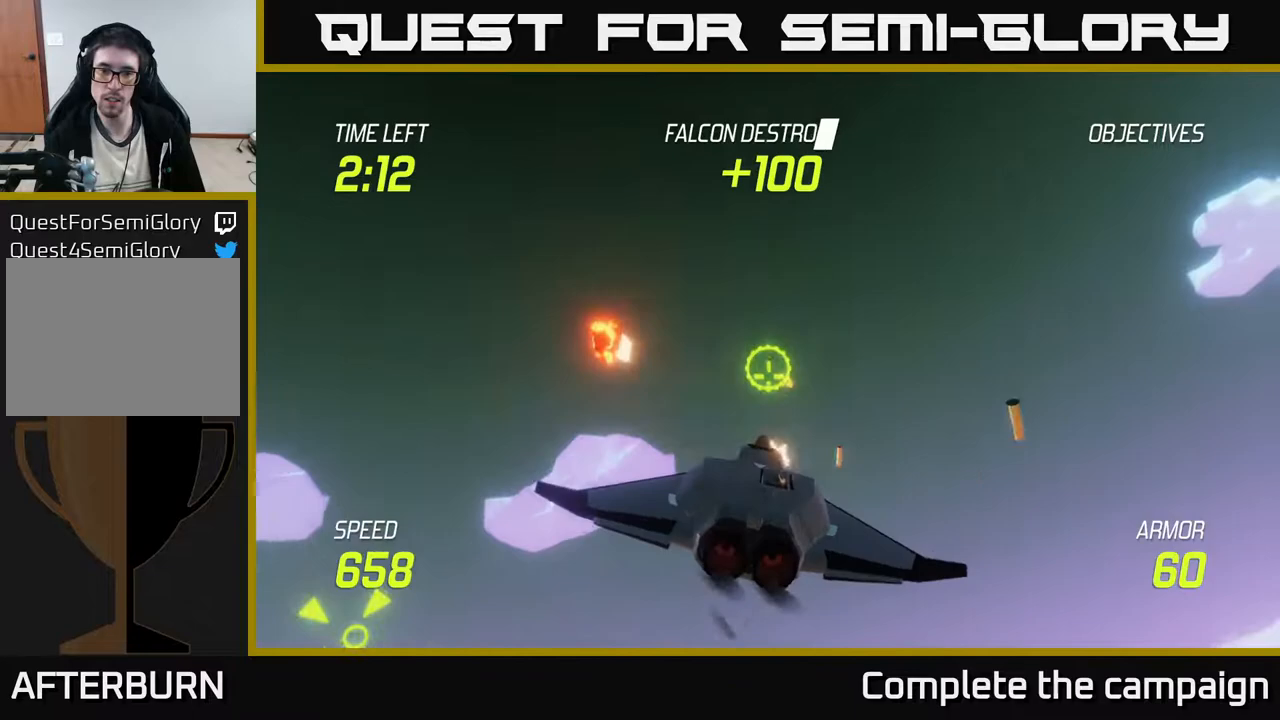
{"buttons": [], "left_stick": "left", "events": [[300, "left_stick", "left"]]}
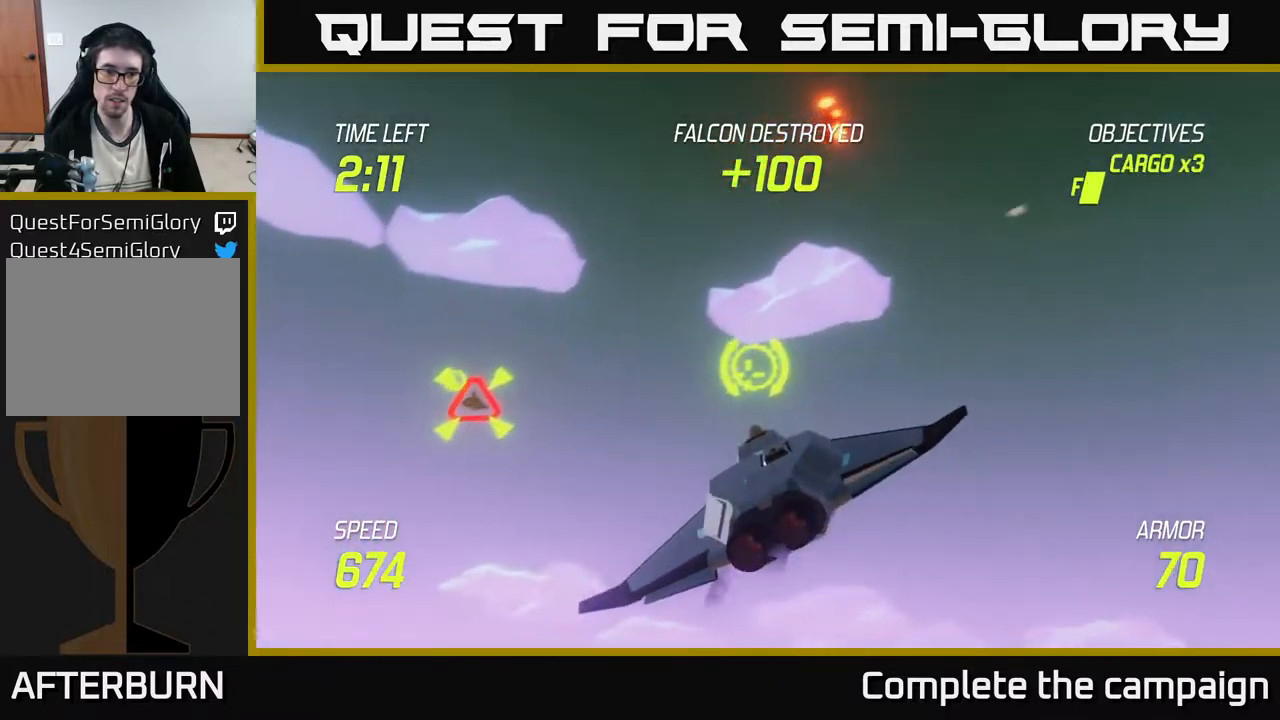
{"buttons": [], "left_stick": "down-left", "events": [[200, "L2", "down"], [317, "L2", "up"], [383, "L2", "down"], [417, "left_stick", "down-left"], [467, "L2", "up"]]}
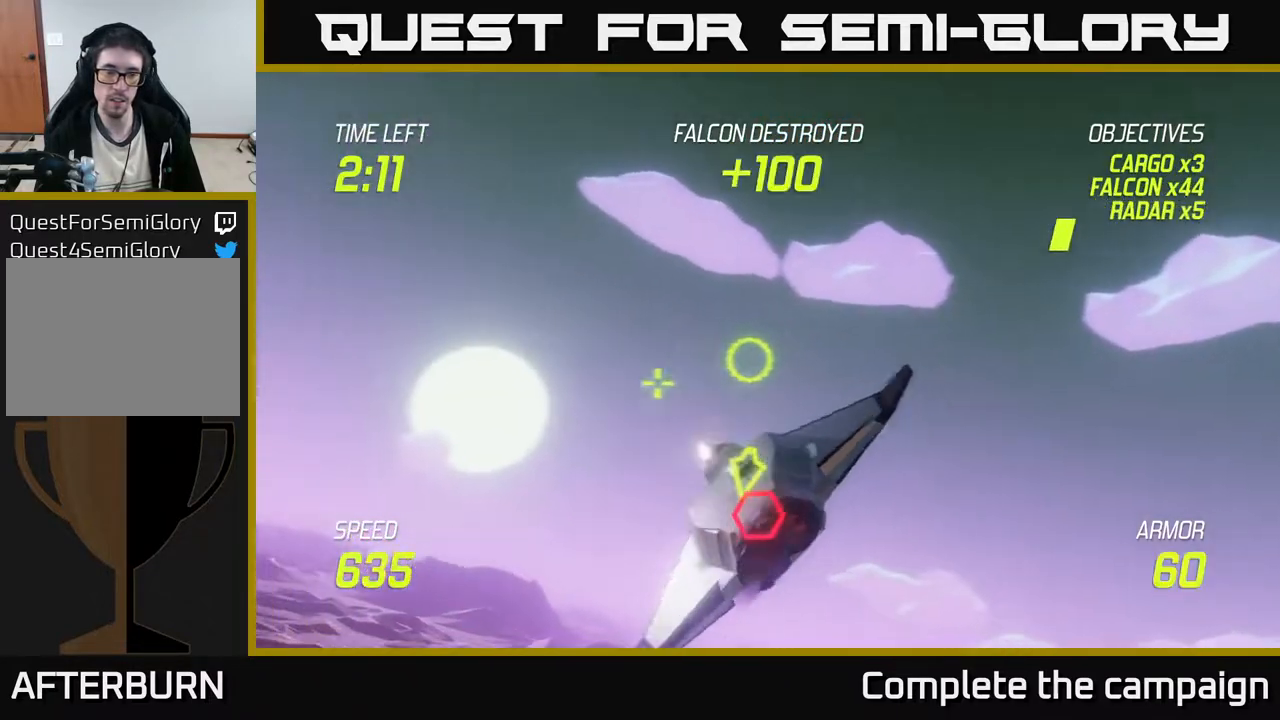
{"buttons": [], "left_stick": "down-left", "events": []}
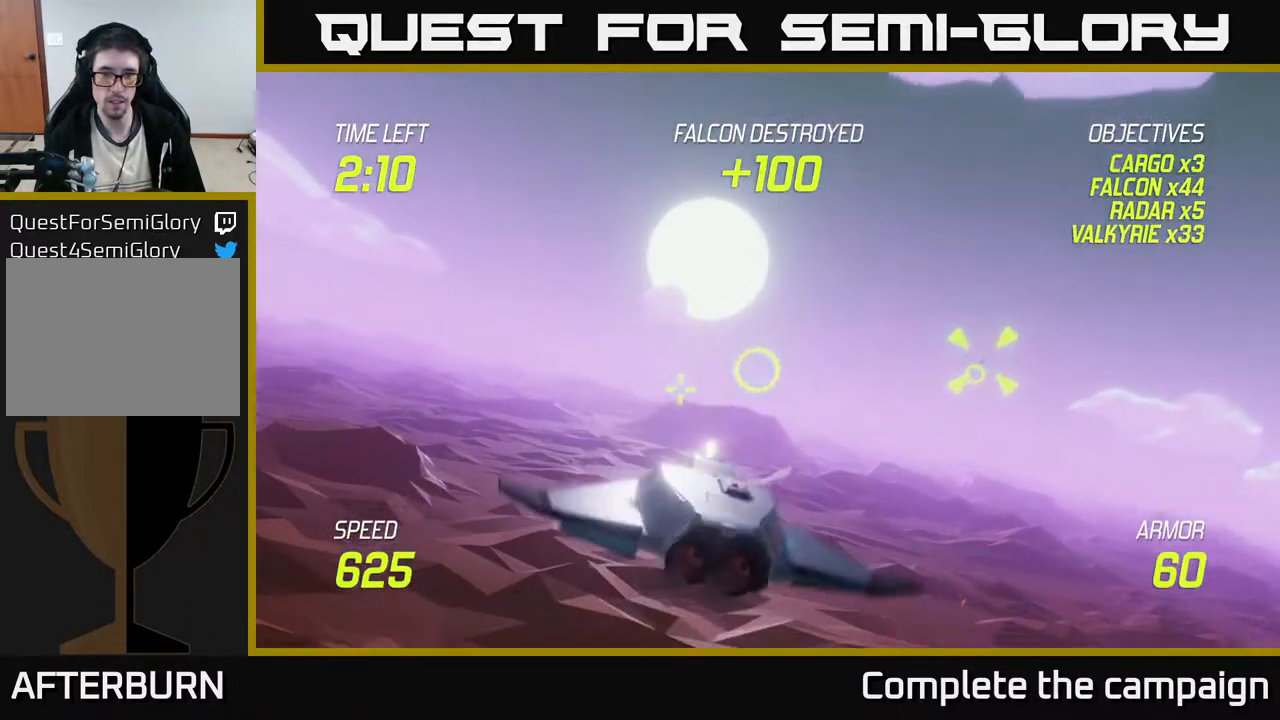
{"buttons": [], "left_stick": "up-right", "events": [[17, "left_stick", "down-right"], [67, "left_stick", "right"], [183, "left_stick", "up-right"]]}
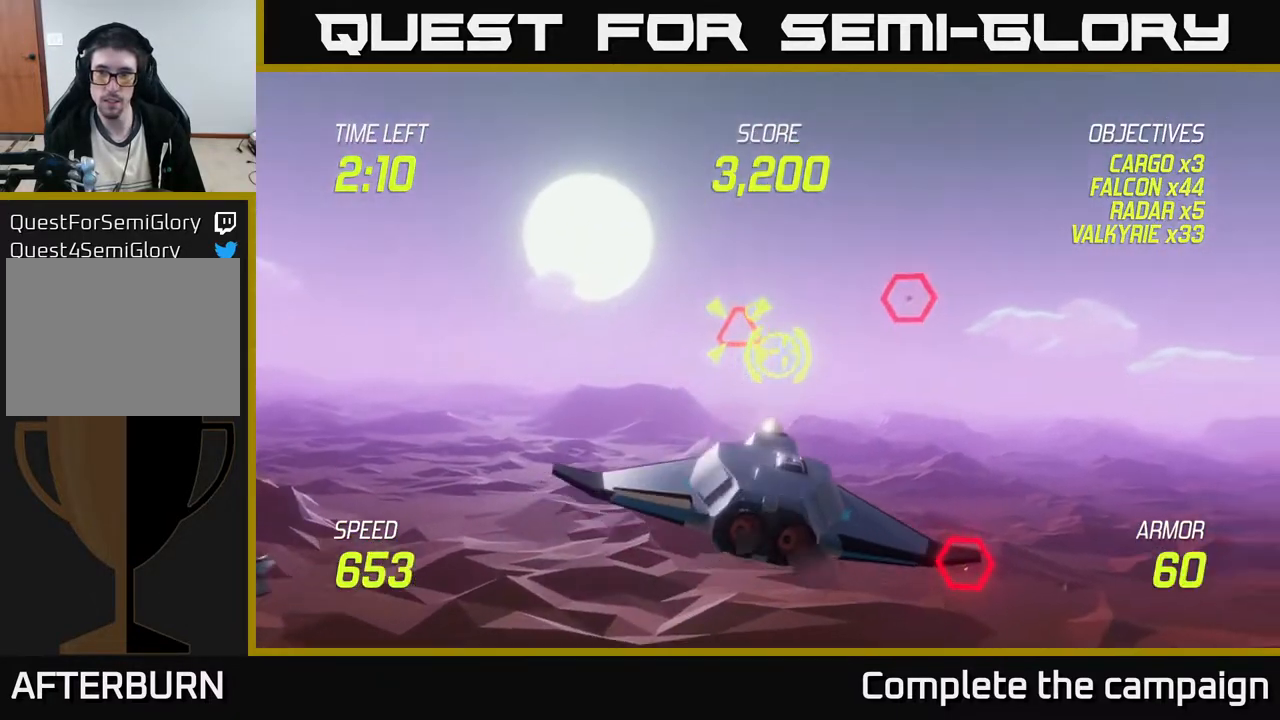
{"buttons": ["R2"], "left_stick": "right", "events": [[150, "R2", "down"], [167, "left_stick", "down-right"], [333, "left_stick", "center"], [483, "left_stick", "right"]]}
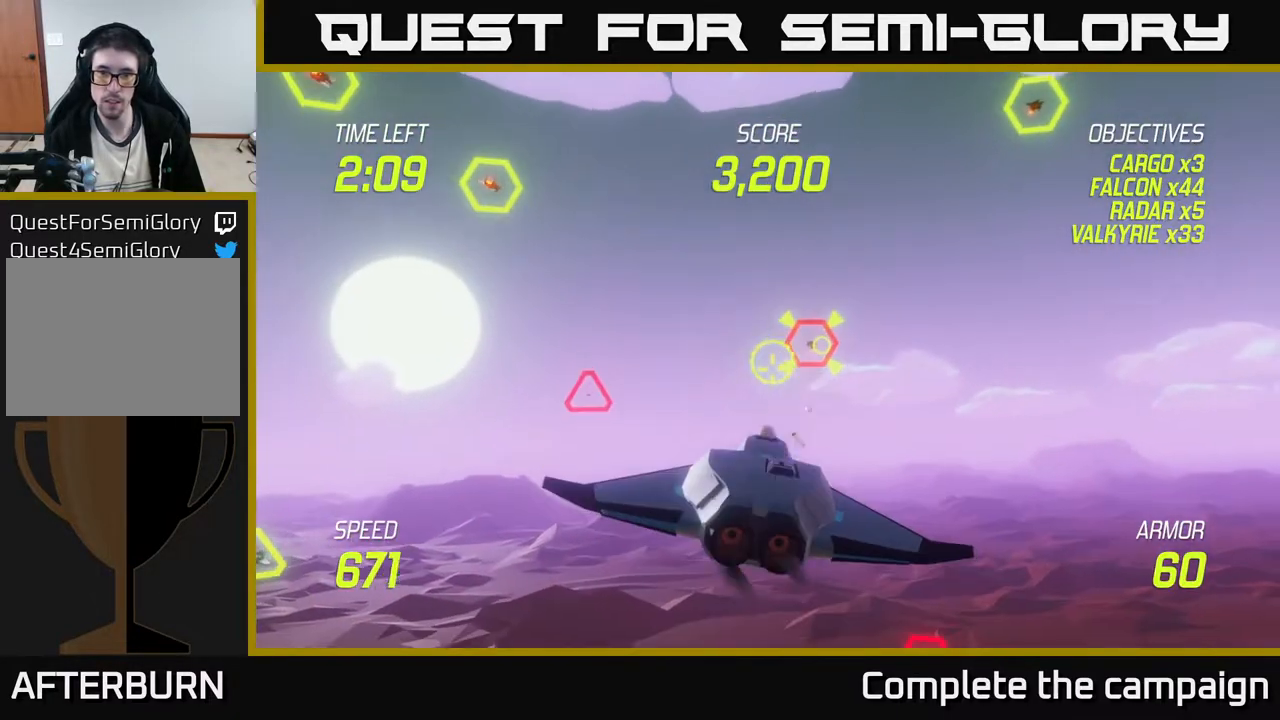
{"buttons": ["L2"], "left_stick": "left", "events": [[100, "left_stick", "center"], [233, "left_stick", "right"], [433, "L2", "down"], [433, "R2", "up"], [500, "left_stick", "left"]]}
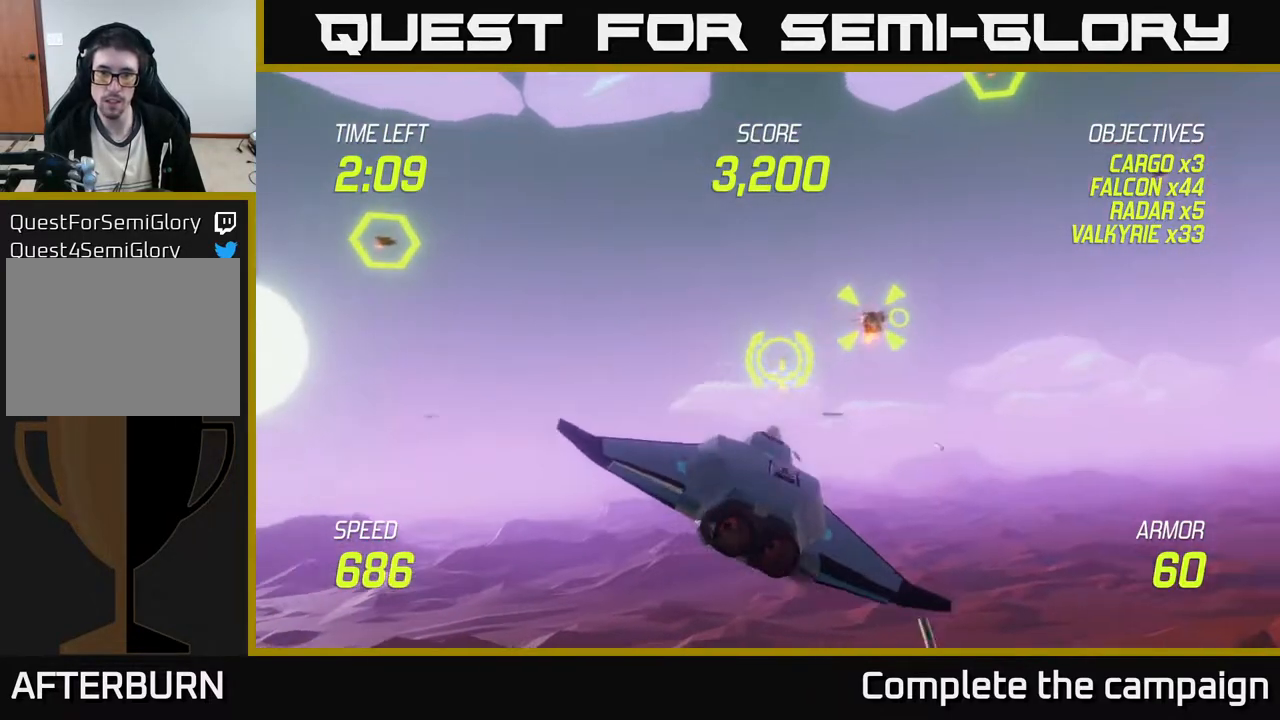
{"buttons": [], "left_stick": "left", "events": [[17, "L2", "up"], [17, "left_stick", "down-left"], [83, "L2", "down"], [200, "L2", "up"], [267, "L2", "down"], [367, "L2", "up"], [383, "left_stick", "up-left"], [483, "left_stick", "left"]]}
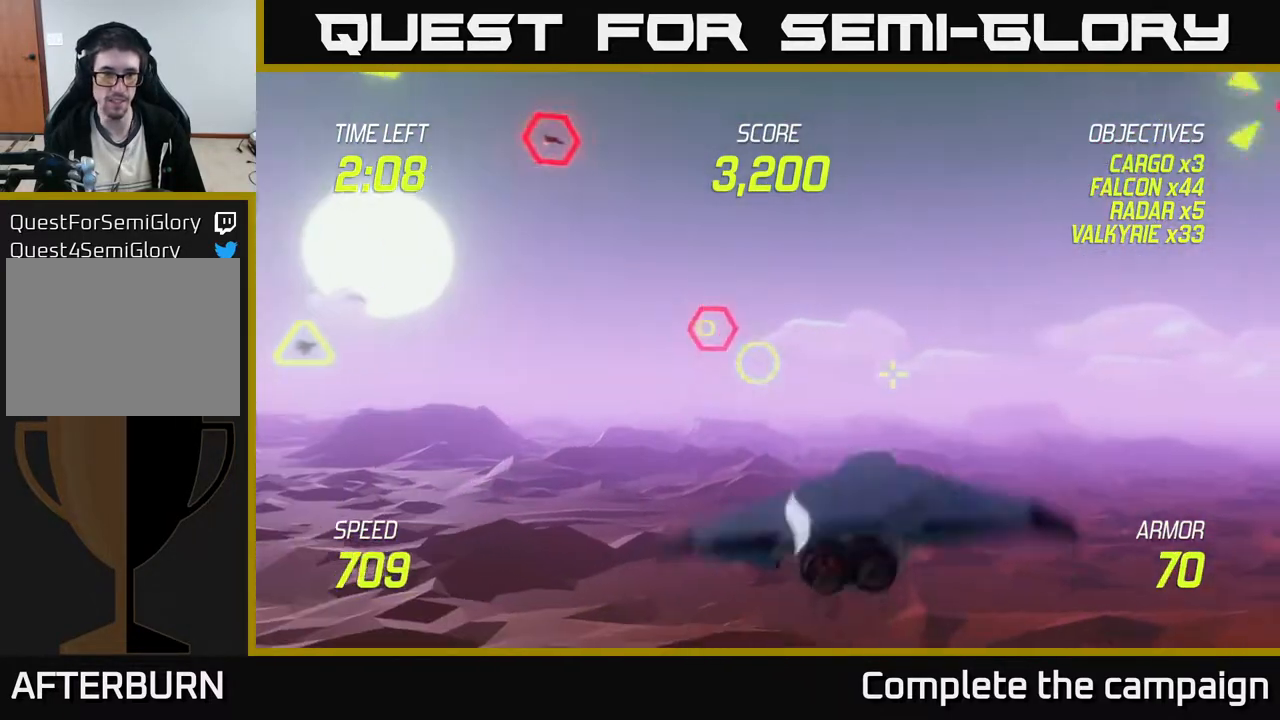
{"buttons": ["R2"], "left_stick": "center", "events": [[250, "left_stick", "up-right"], [417, "R2", "down"], [417, "left_stick", "center"]]}
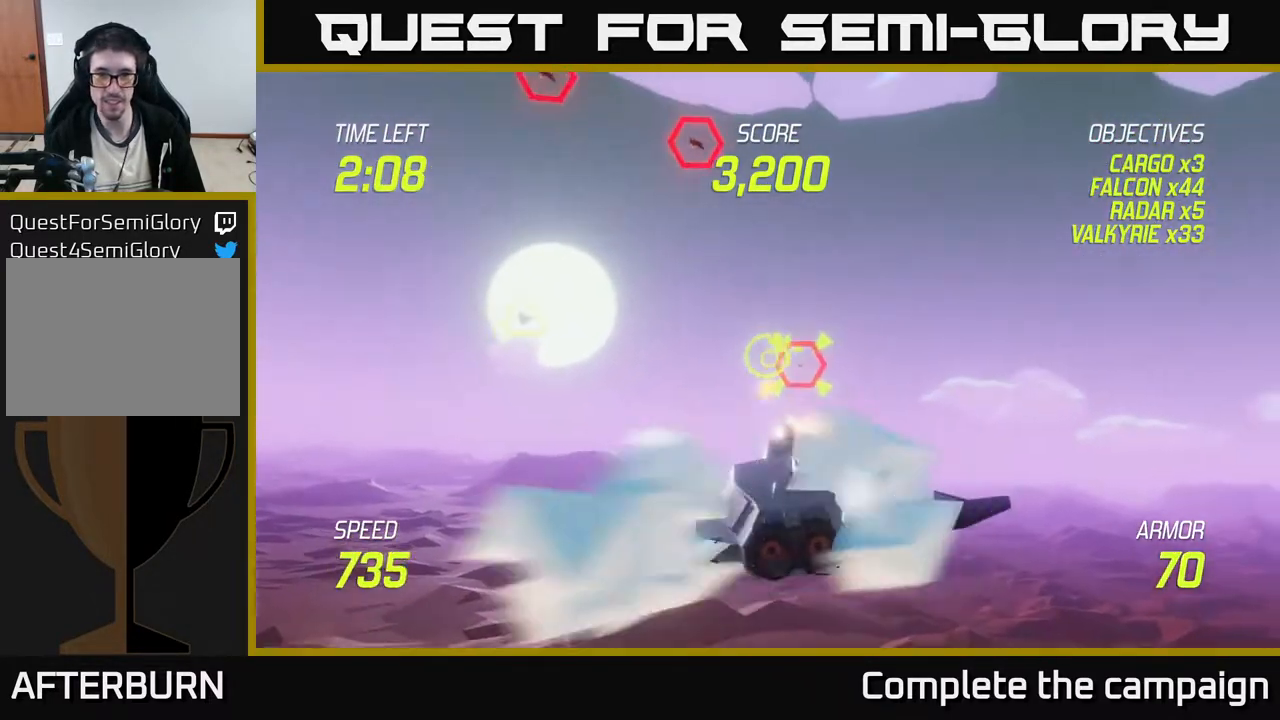
{"buttons": ["R2"], "left_stick": "left", "events": [[133, "left_stick", "left"], [350, "left_stick", "center"], [450, "left_stick", "left"]]}
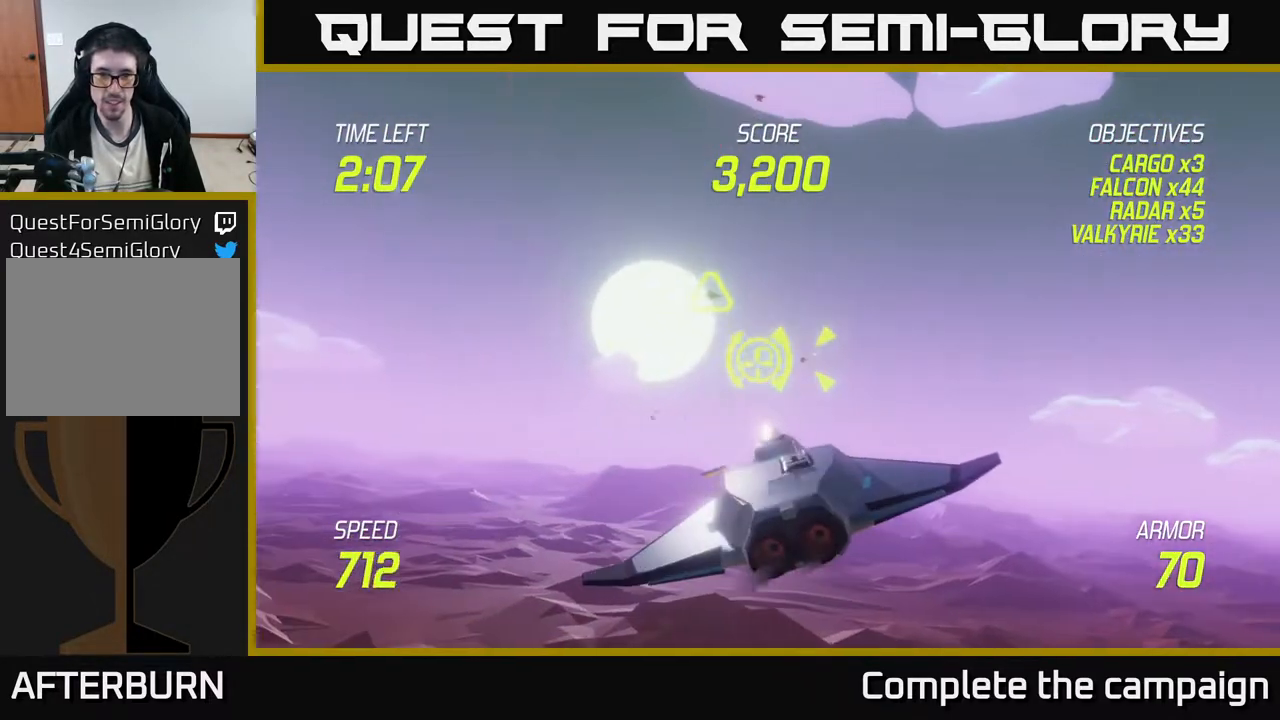
{"buttons": ["R2"], "left_stick": "down-left", "events": [[100, "left_stick", "center"], [217, "left_stick", "up-left"], [417, "left_stick", "down-left"]]}
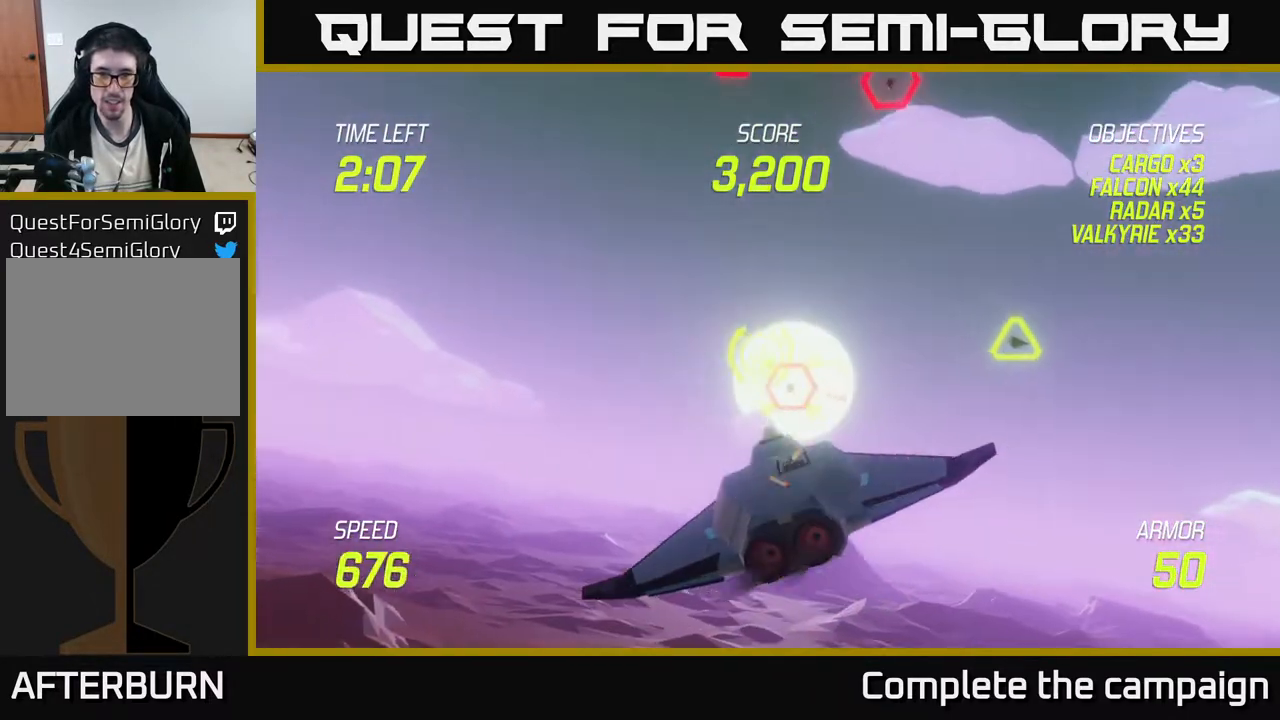
{"buttons": ["L2"], "left_stick": "down-left", "events": [[33, "left_stick", "left"], [117, "L2", "down"], [233, "L2", "up"], [233, "left_stick", "down-left"], [283, "L2", "down"], [300, "R2", "up"], [367, "L2", "up"], [417, "L2", "down"]]}
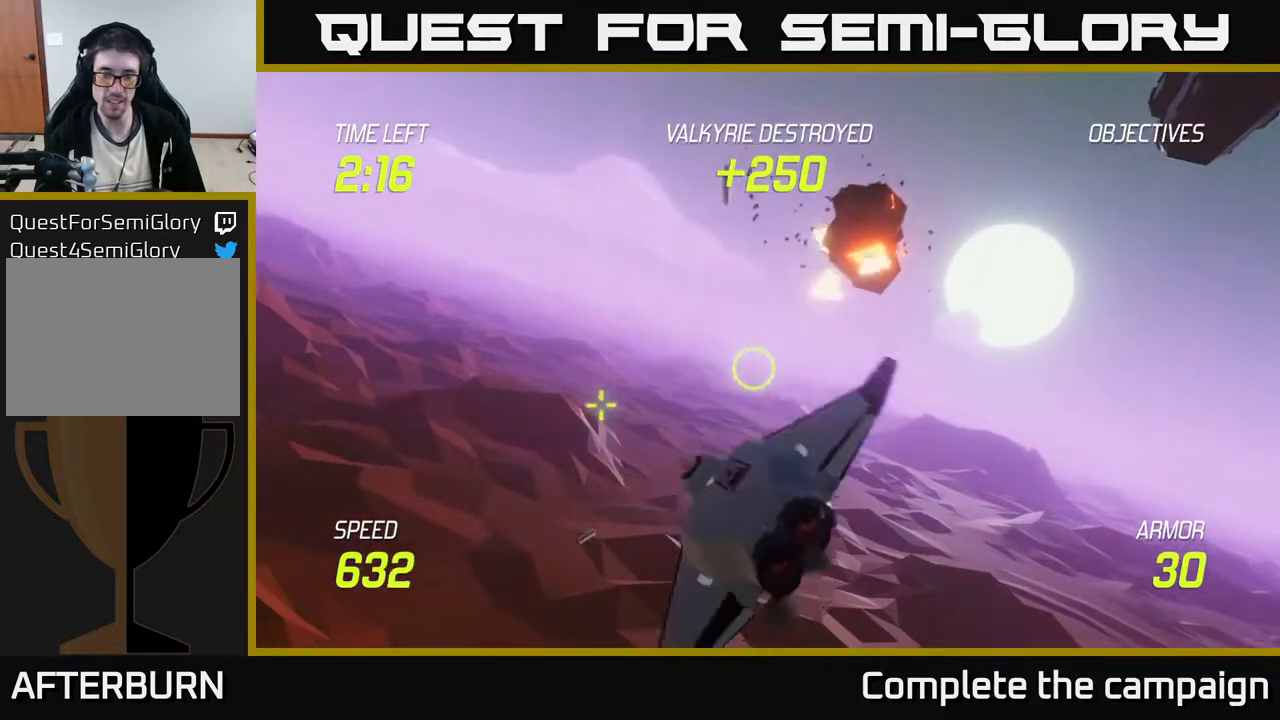
{"buttons": ["L2"], "left_stick": "down-left", "events": []}
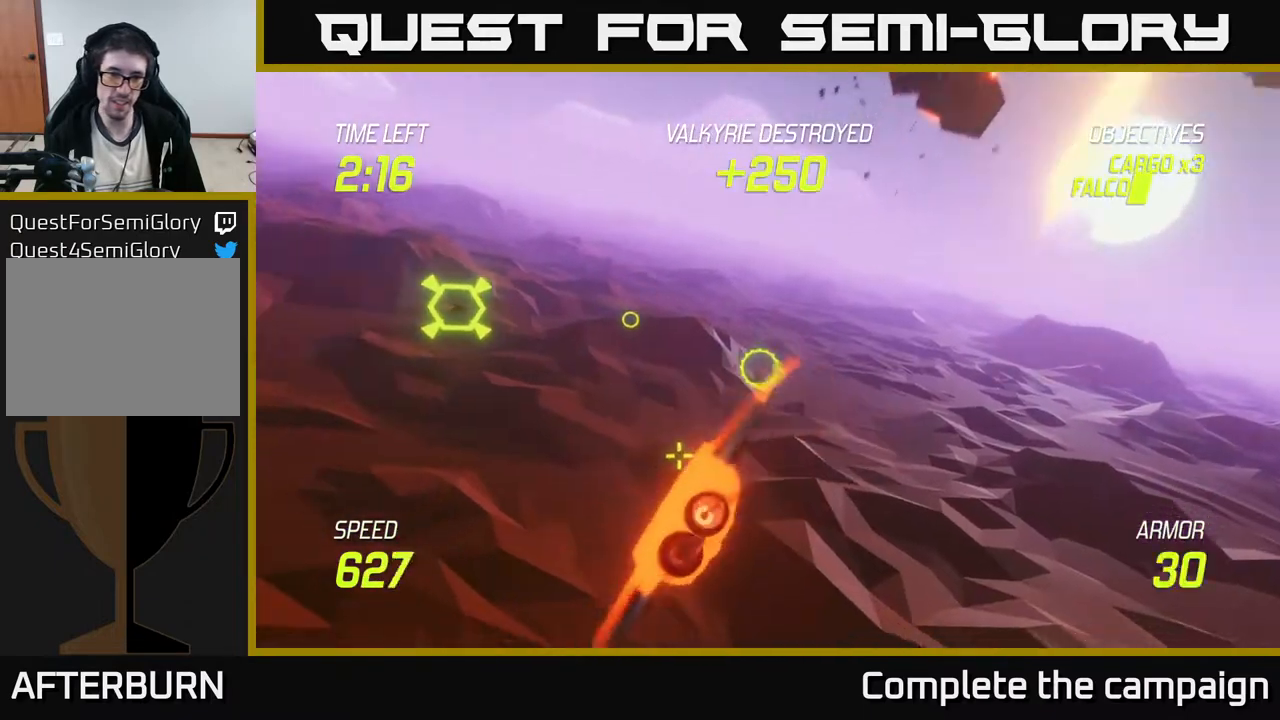
{"buttons": ["L2"], "left_stick": "down-left", "events": []}
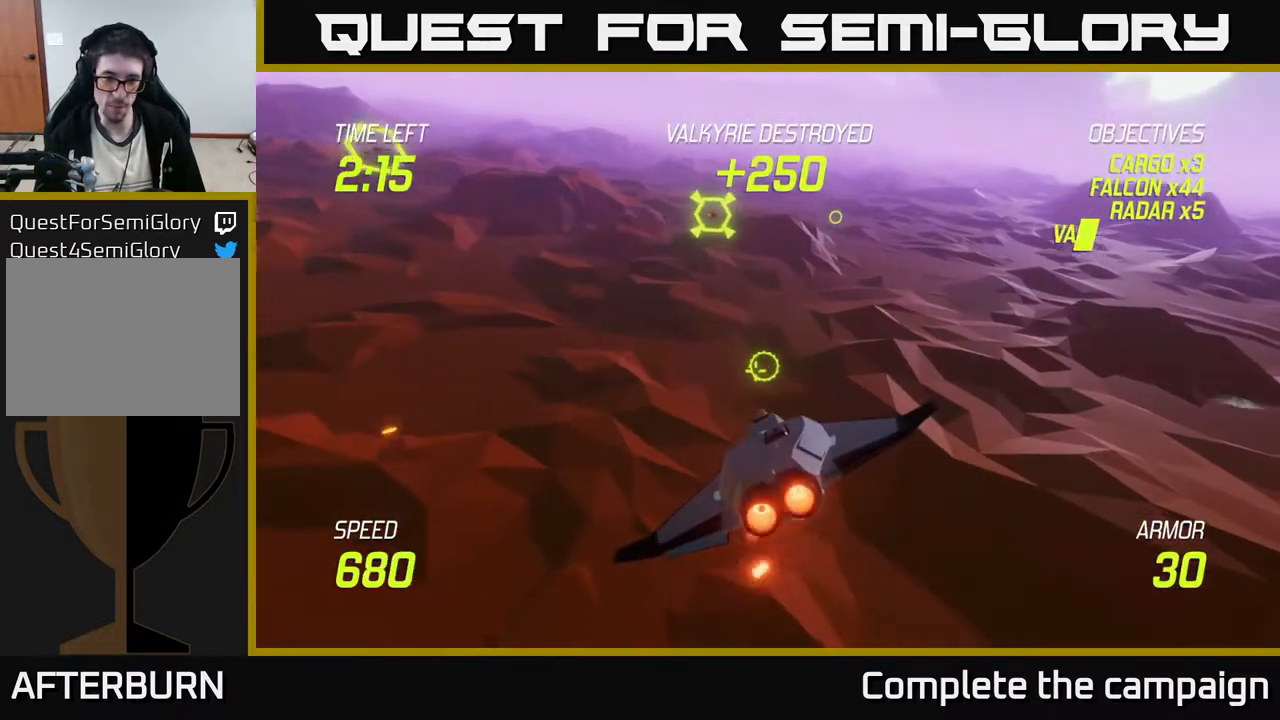
{"buttons": [], "left_stick": "right", "events": [[317, "L2", "up"], [400, "L2", "down"], [400, "left_stick", "right"], [467, "L2", "up"]]}
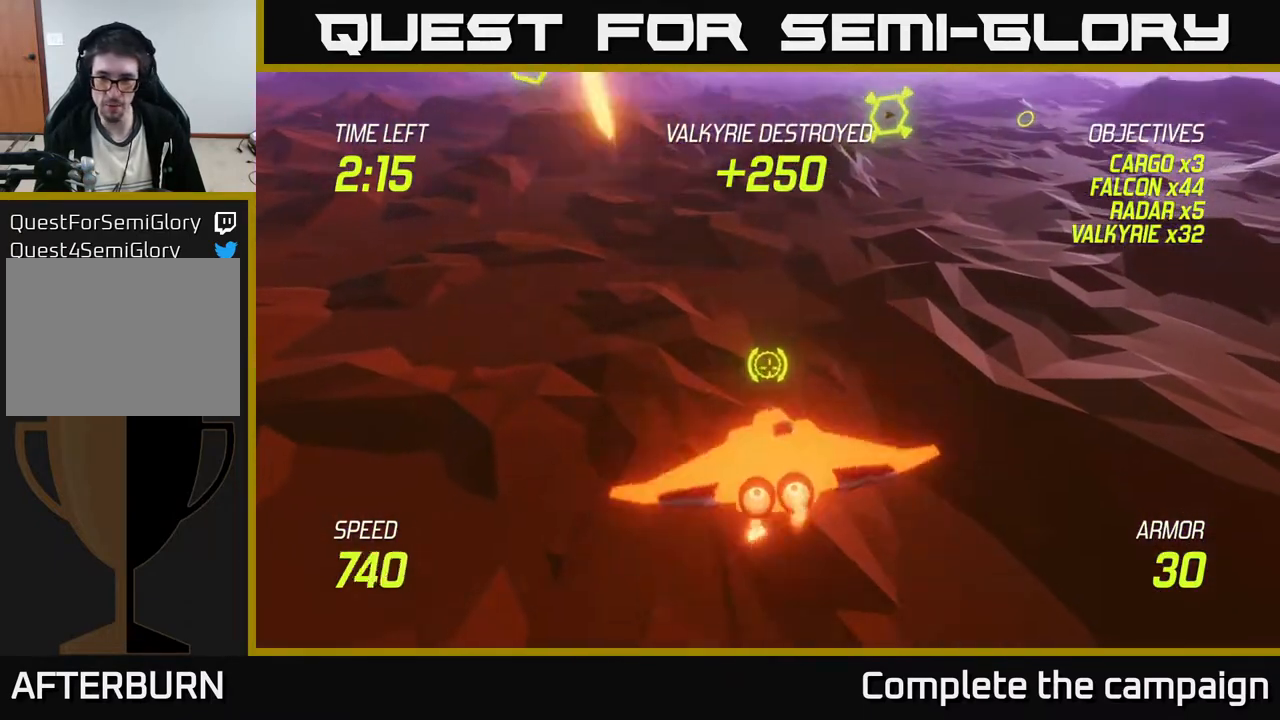
{"buttons": ["L2"], "left_stick": "right", "events": [[33, "L2", "down"], [133, "L2", "up"], [167, "L2", "down"]]}
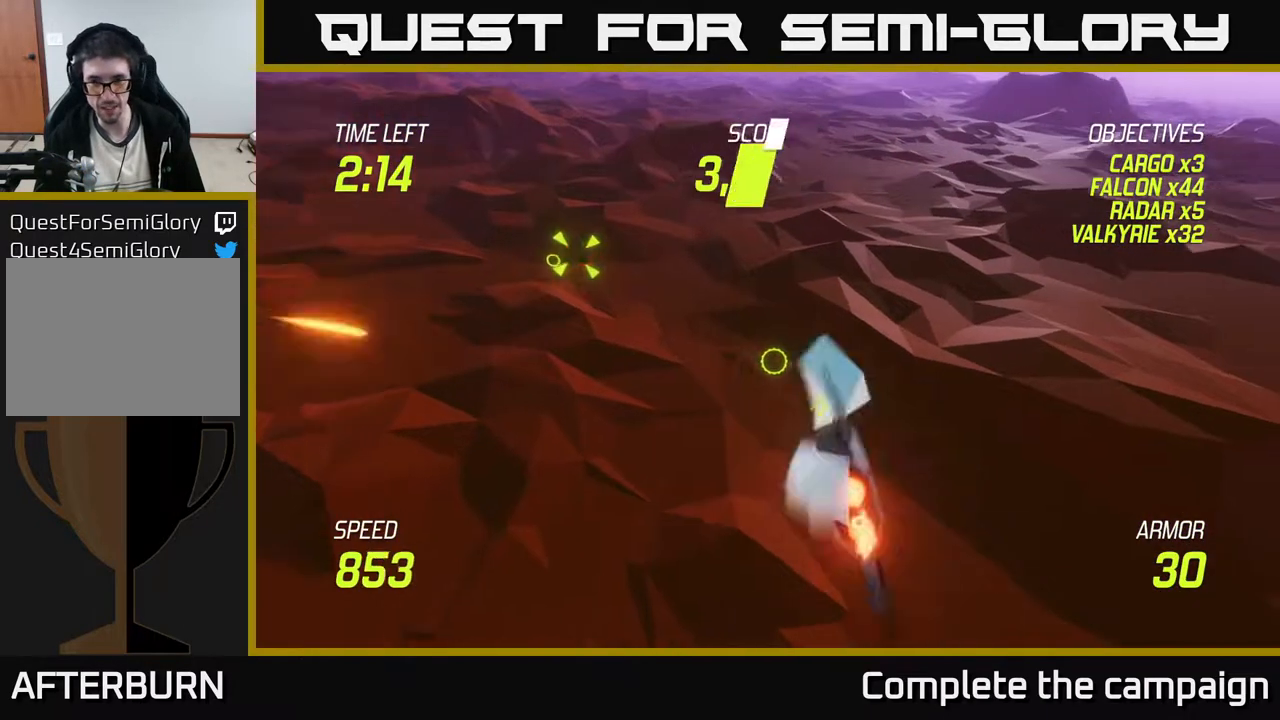
{"buttons": [], "left_stick": "left", "events": [[350, "left_stick", "left"], [367, "L2", "up"]]}
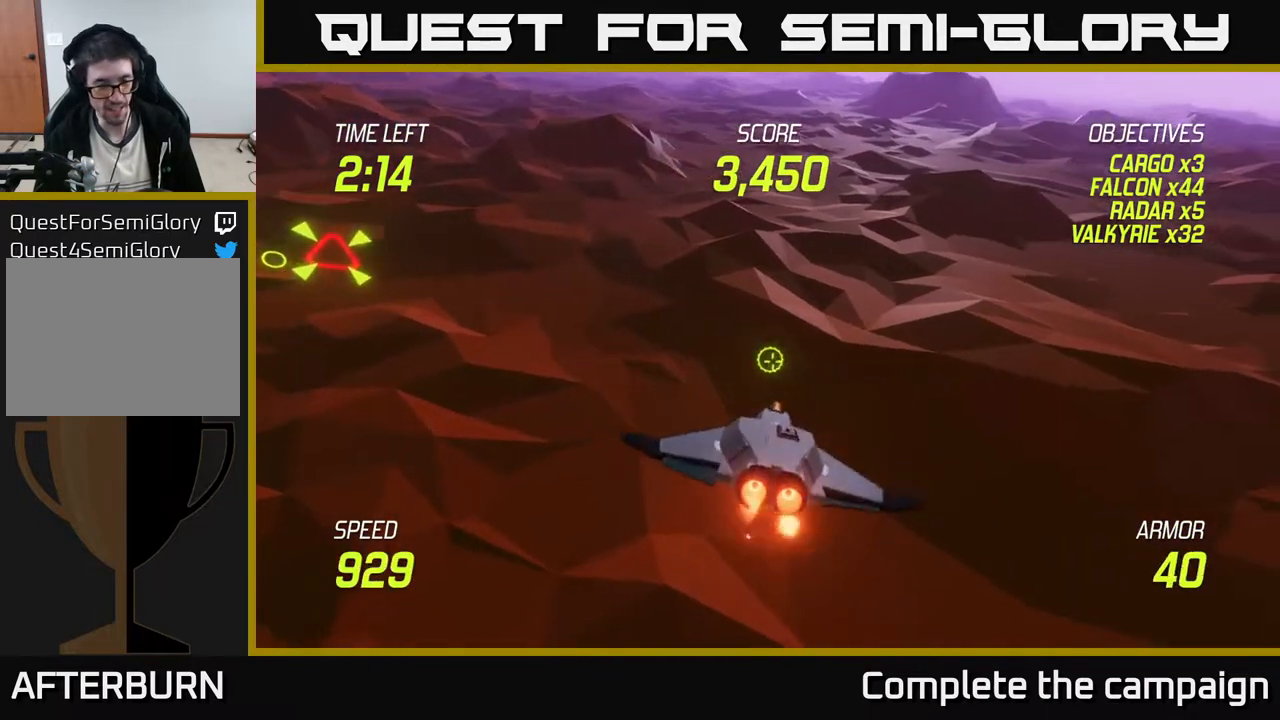
{"buttons": ["L2"], "left_stick": "up-left", "events": [[17, "L2", "down"], [100, "L2", "up"], [200, "L2", "down"], [267, "L2", "up"], [367, "L2", "down"], [467, "left_stick", "up-left"]]}
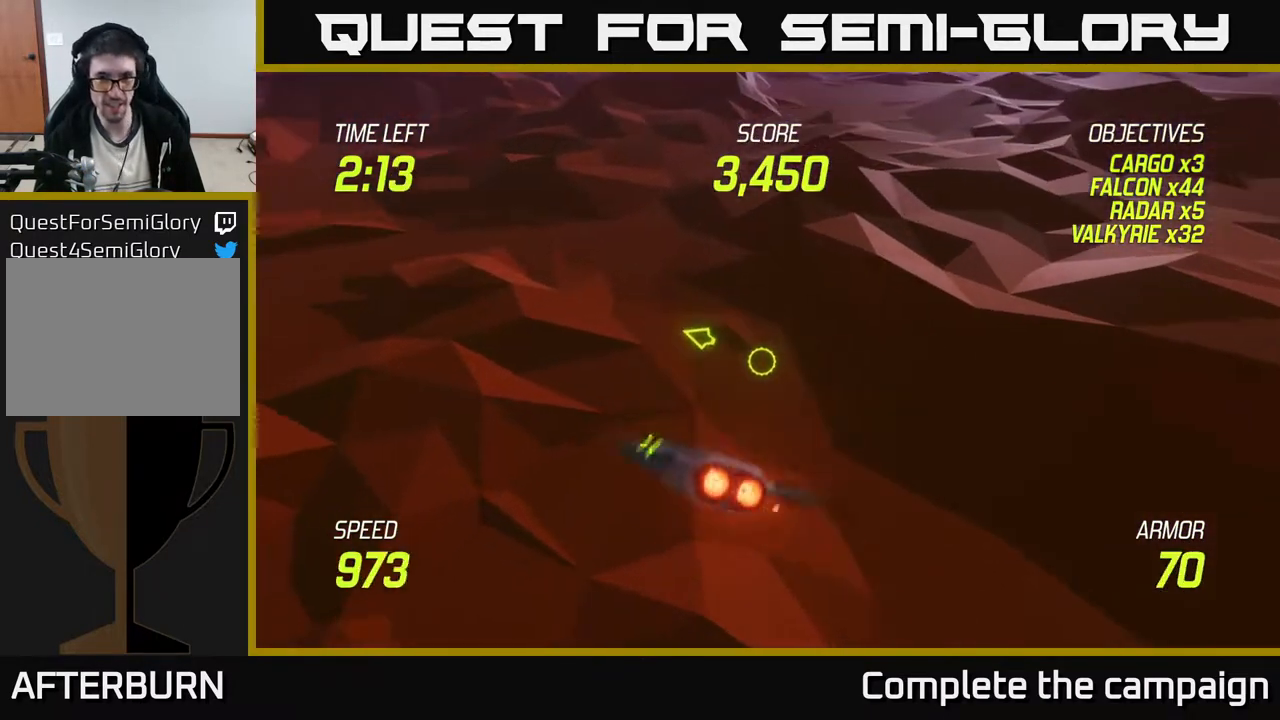
{"buttons": ["L2"], "left_stick": "up-left", "events": []}
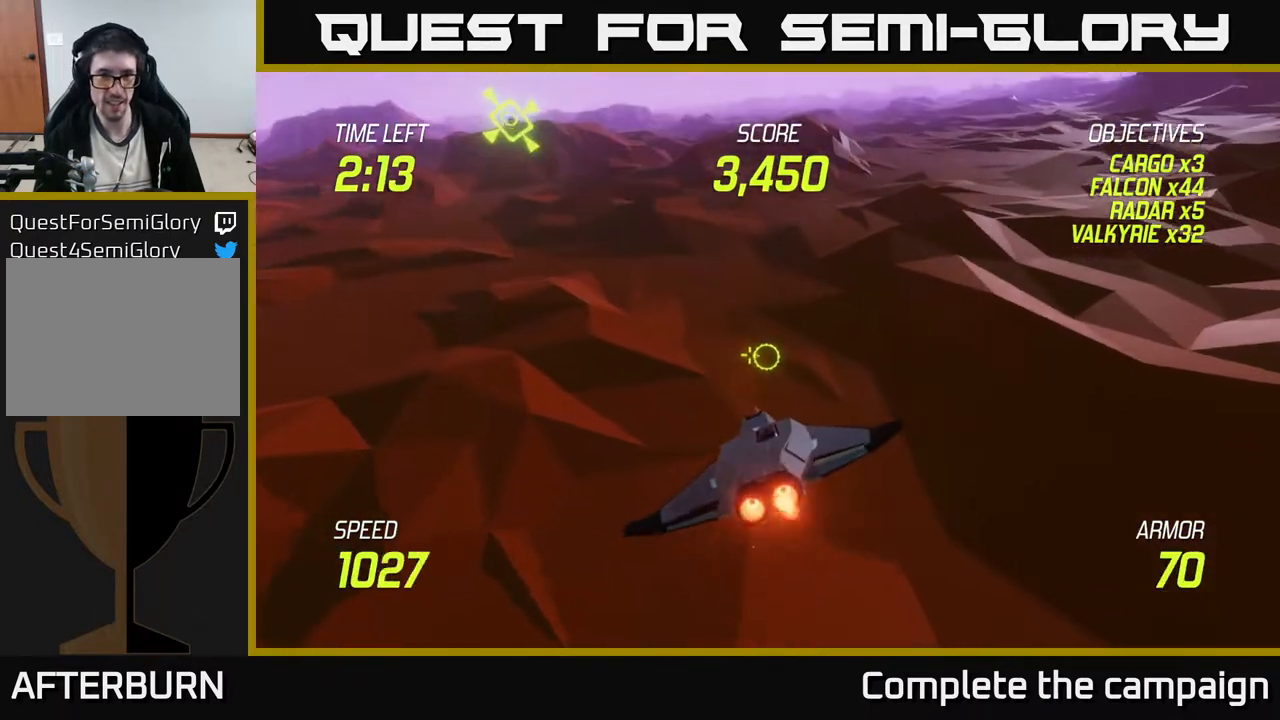
{"buttons": ["L2"], "left_stick": "up-left", "events": []}
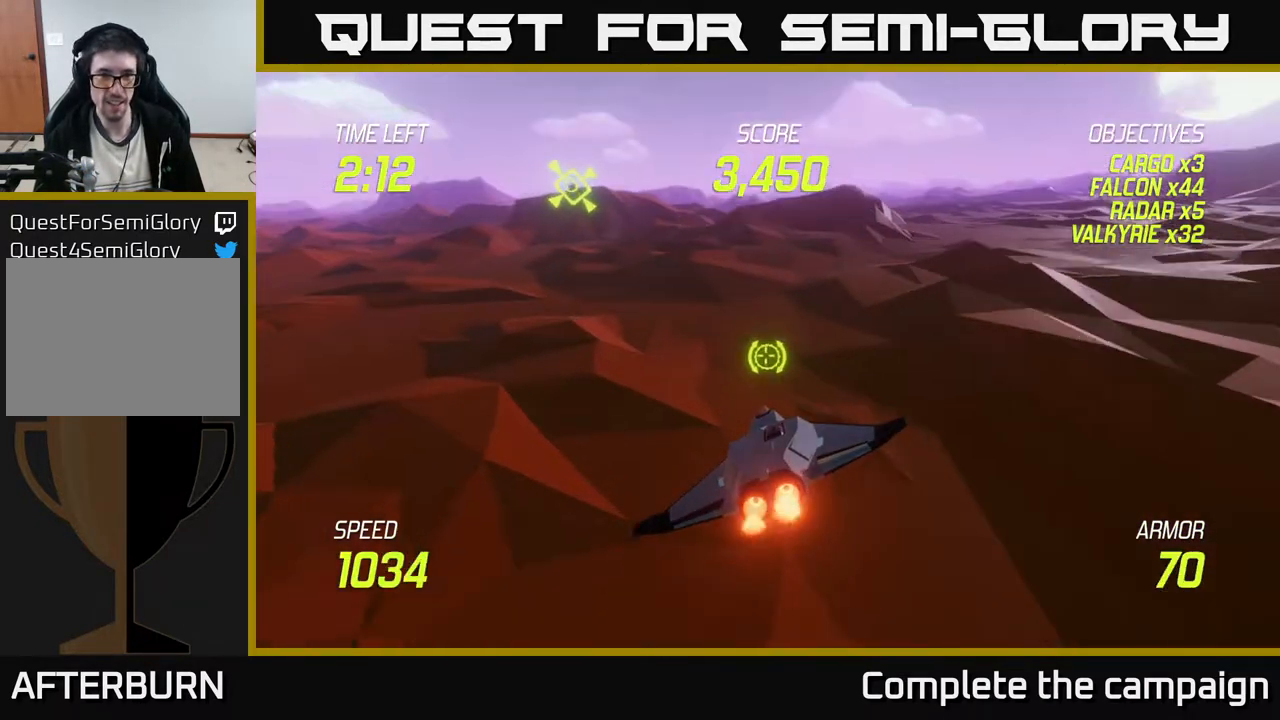
{"buttons": ["L2"], "left_stick": "up-left", "events": []}
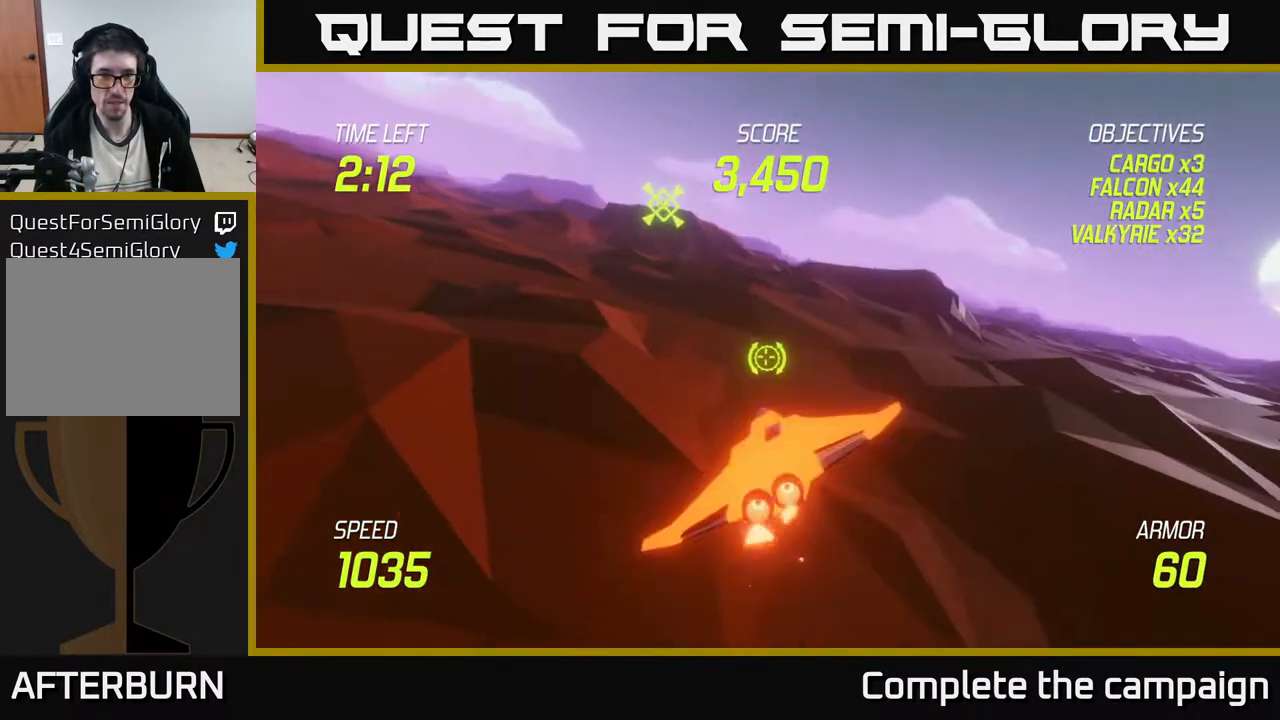
{"buttons": ["L2"], "left_stick": "up-left", "events": []}
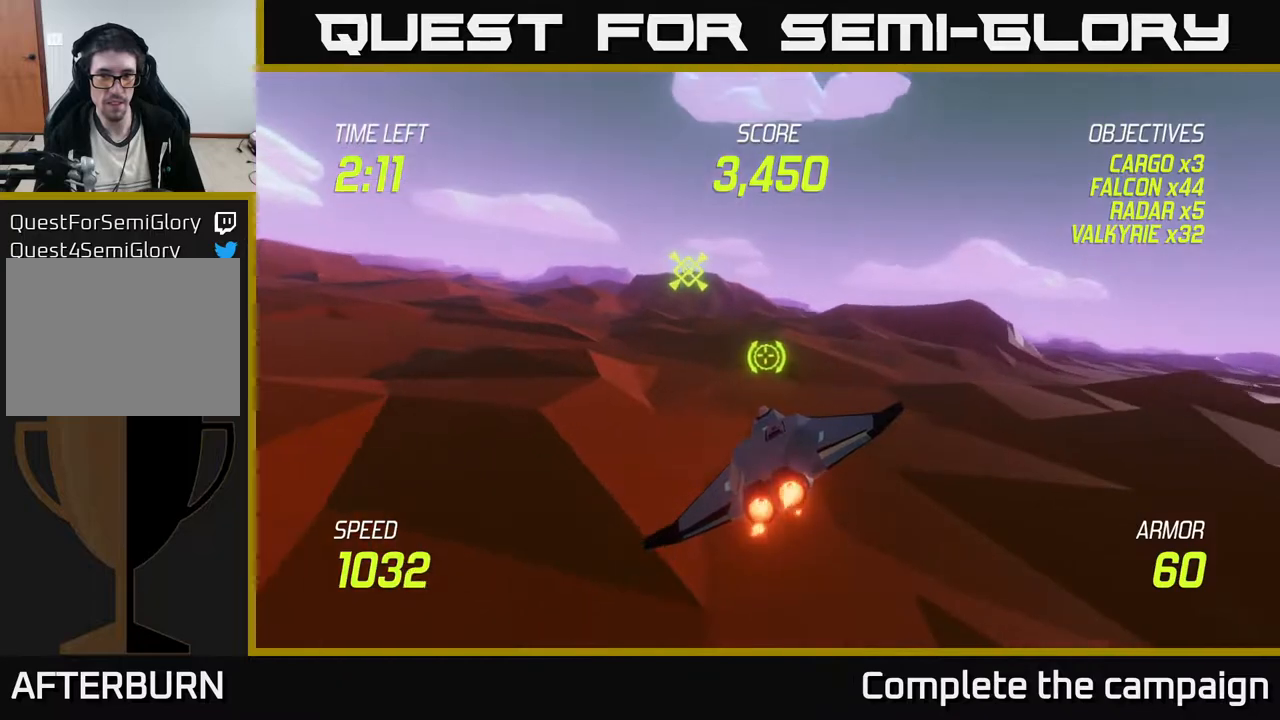
{"buttons": ["L2"], "left_stick": "left", "events": [[300, "left_stick", "left"]]}
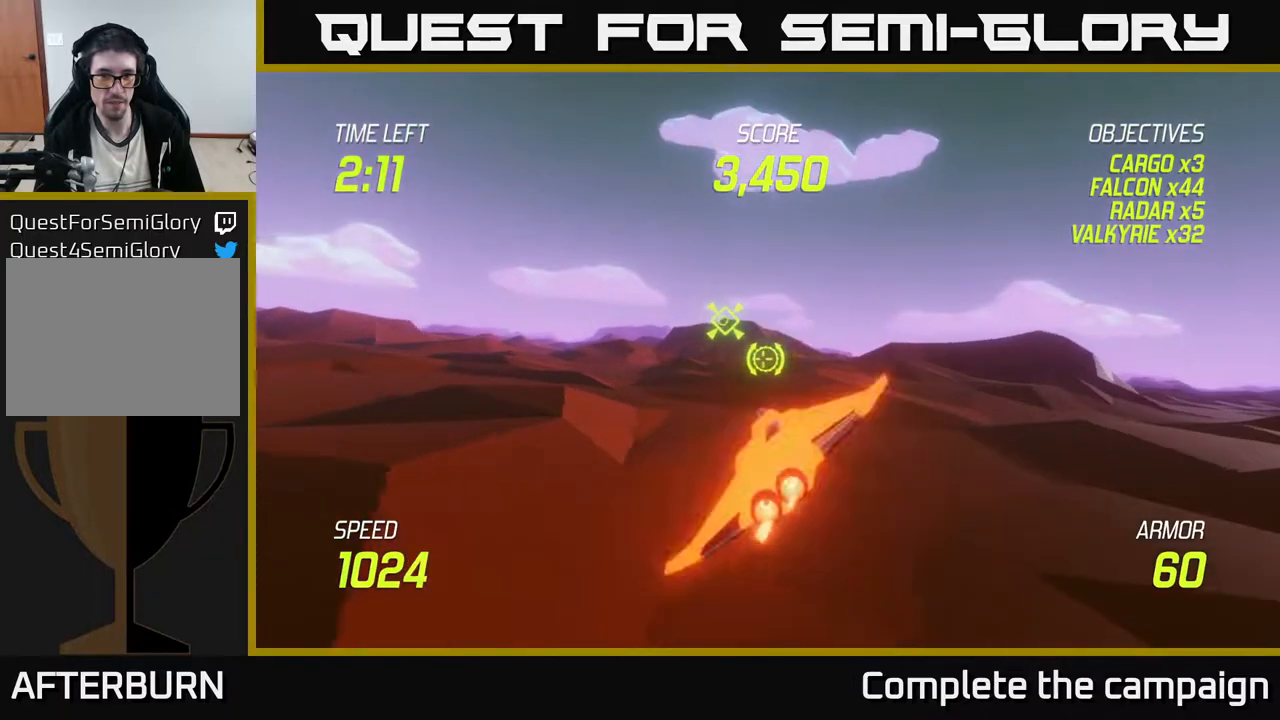
{"buttons": ["L2"], "left_stick": "up-right", "events": [[133, "left_stick", "up-left"], [367, "left_stick", "center"], [417, "left_stick", "right"], [500, "left_stick", "up-right"]]}
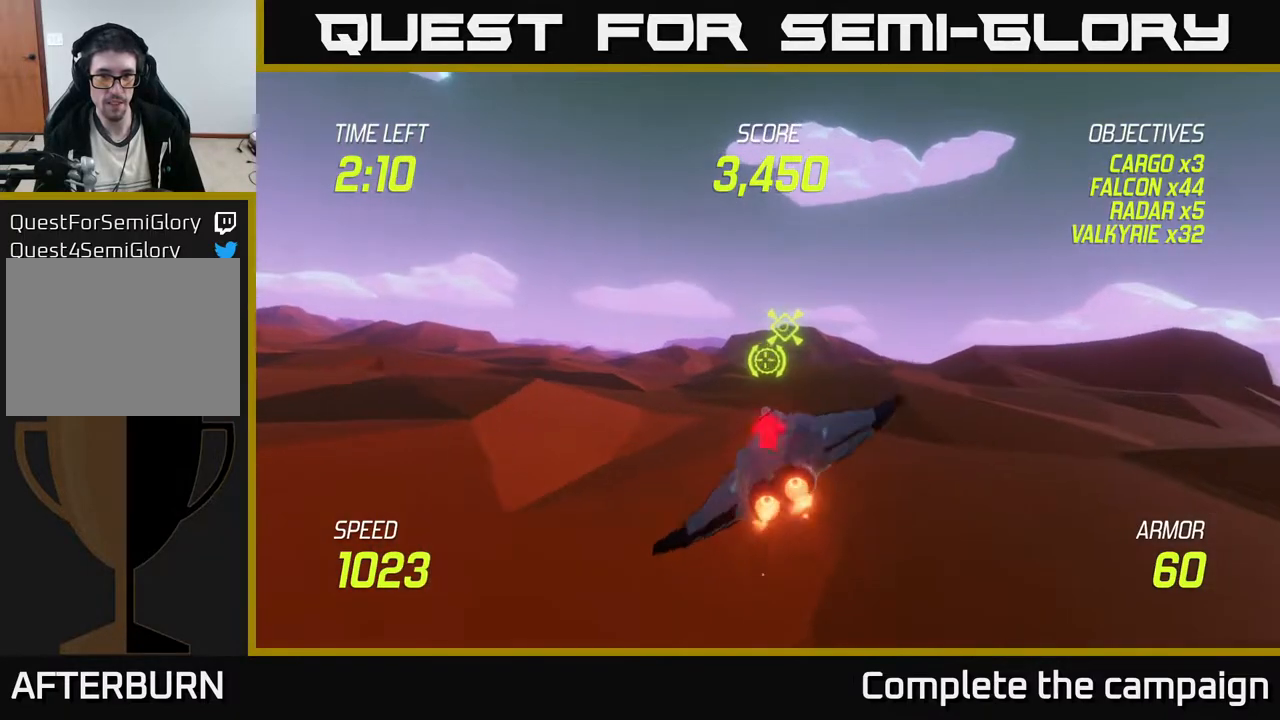
{"buttons": [], "left_stick": "left", "events": [[150, "left_stick", "center"], [267, "L2", "up"], [317, "left_stick", "left"]]}
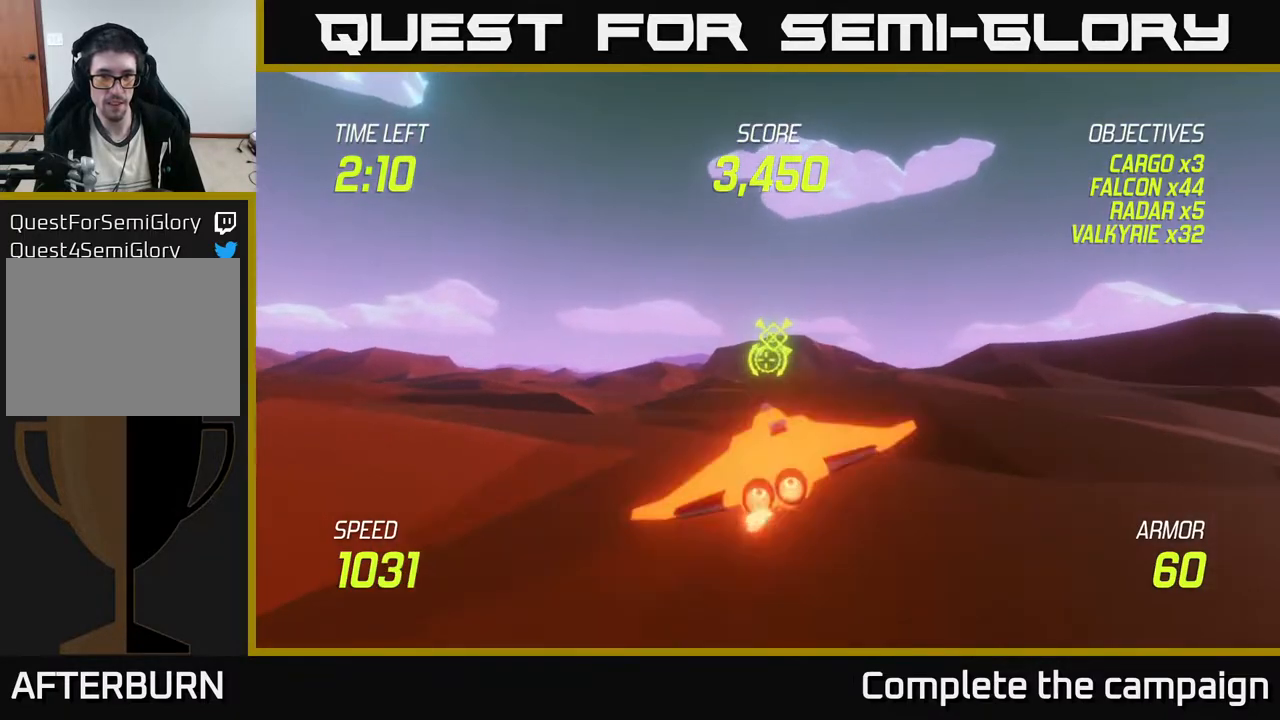
{"buttons": [], "left_stick": "up-left", "events": [[167, "left_stick", "up-left"]]}
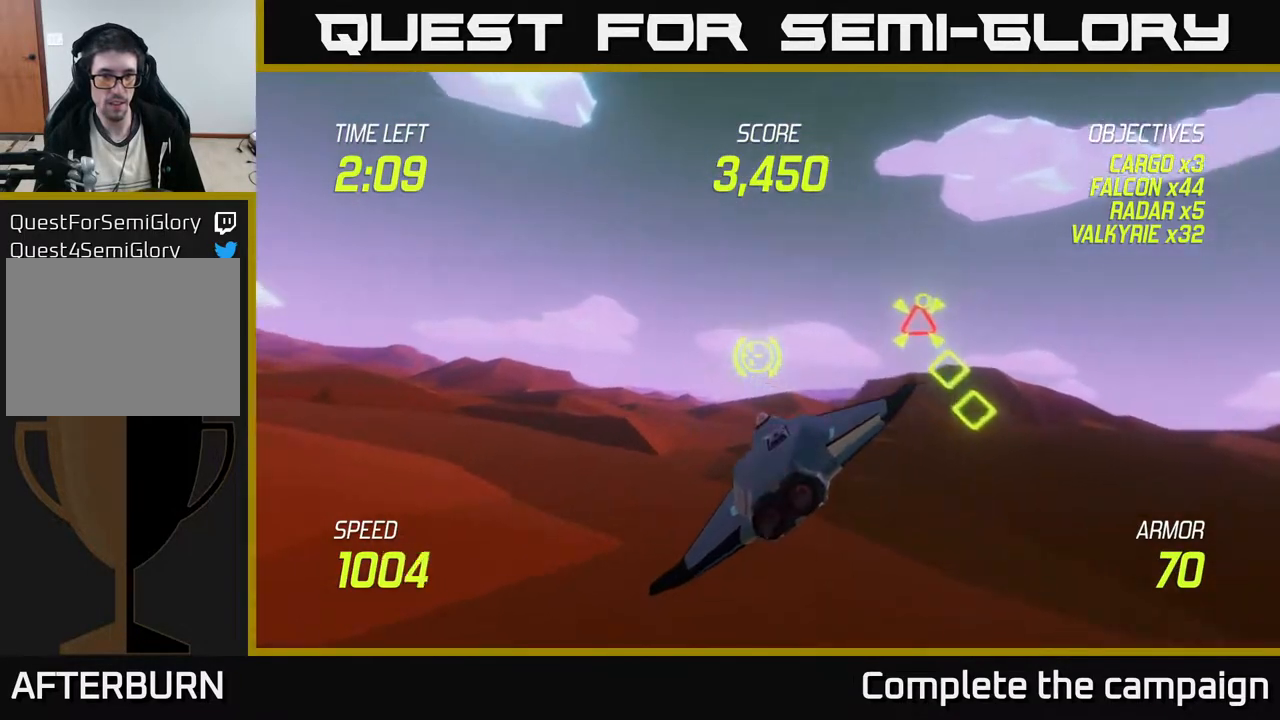
{"buttons": [], "left_stick": "up-left", "events": []}
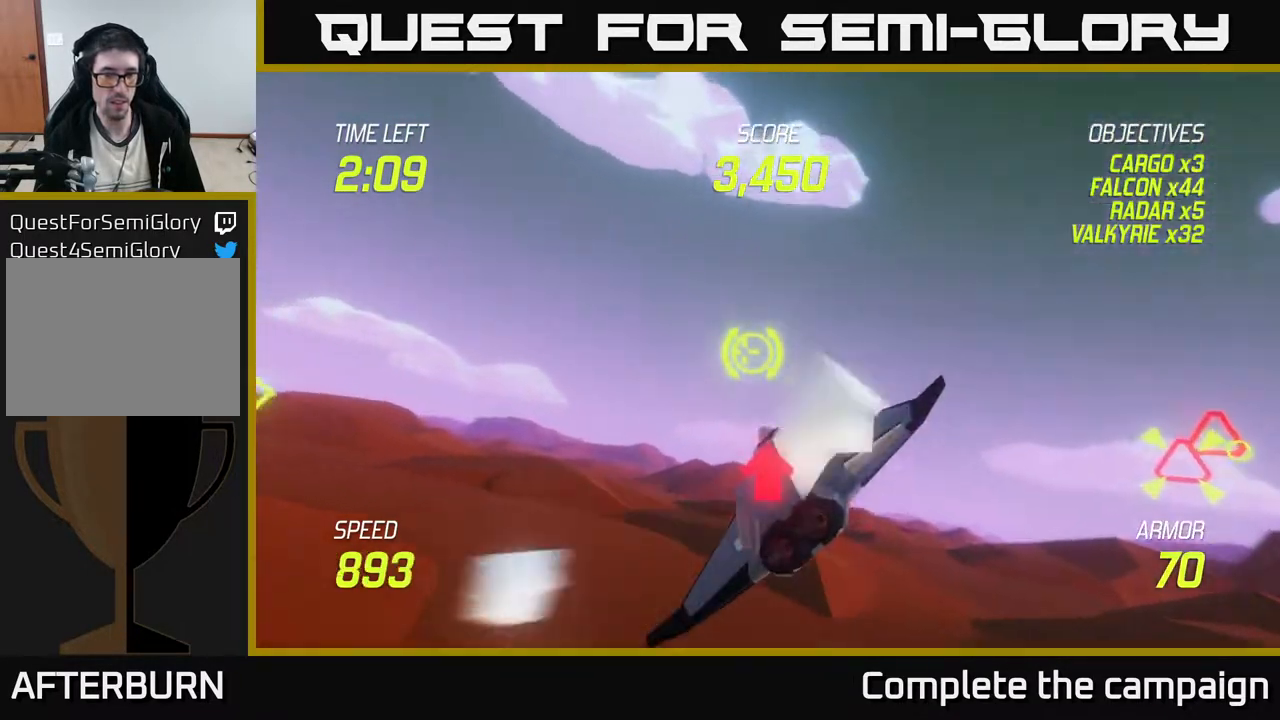
{"buttons": ["L2"], "left_stick": "up-left", "events": [[317, "L2", "down"], [383, "L2", "up"], [450, "L2", "down"]]}
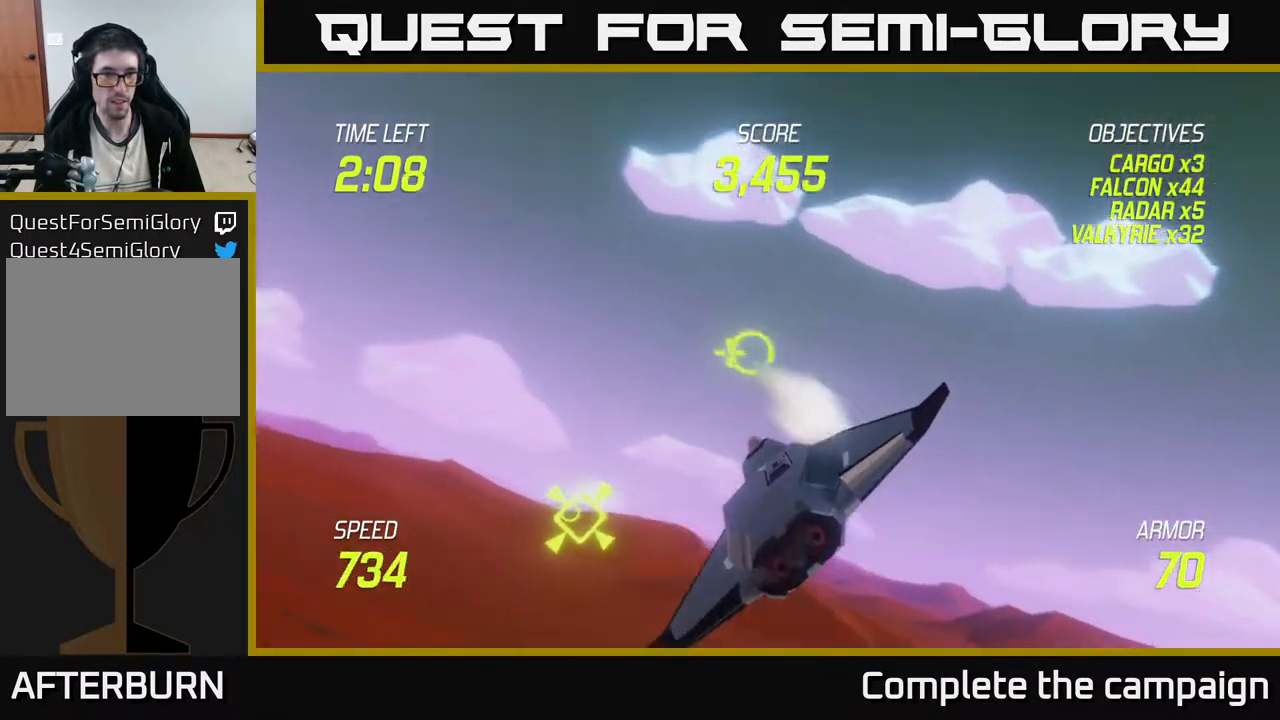
{"buttons": ["L2"], "left_stick": "left", "events": [[167, "left_stick", "left"]]}
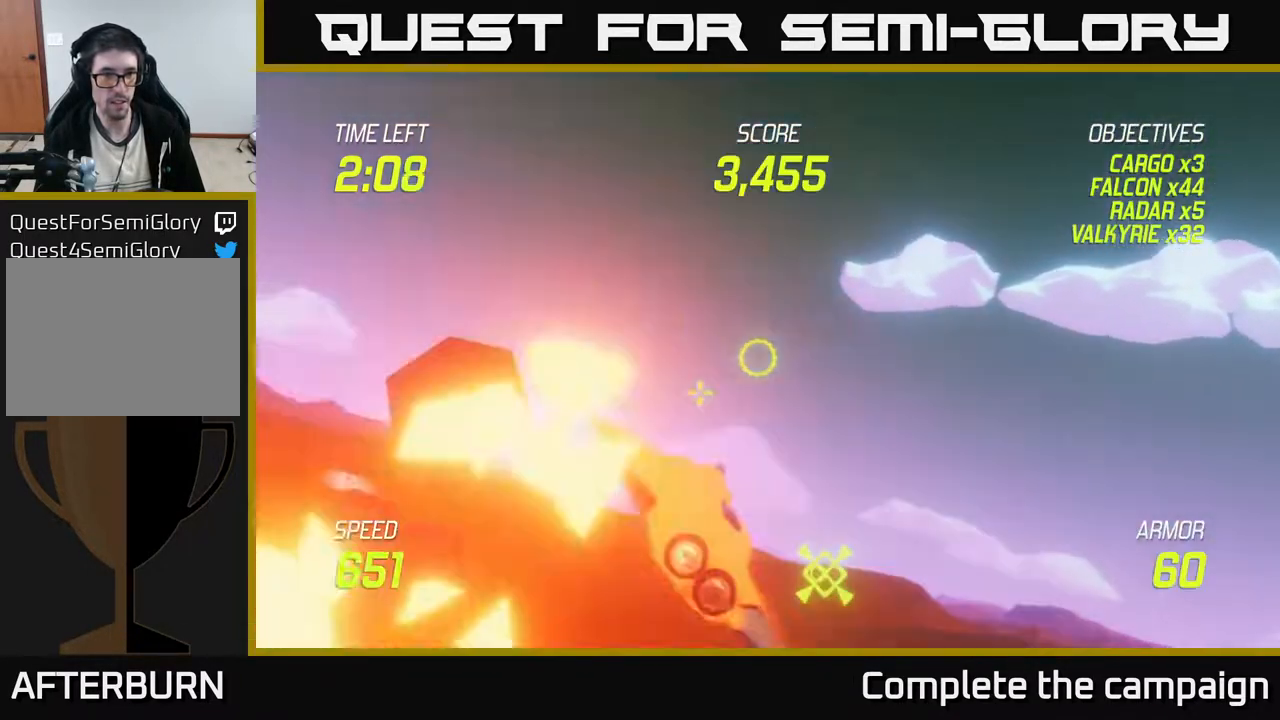
{"buttons": ["L2"], "left_stick": "left", "events": []}
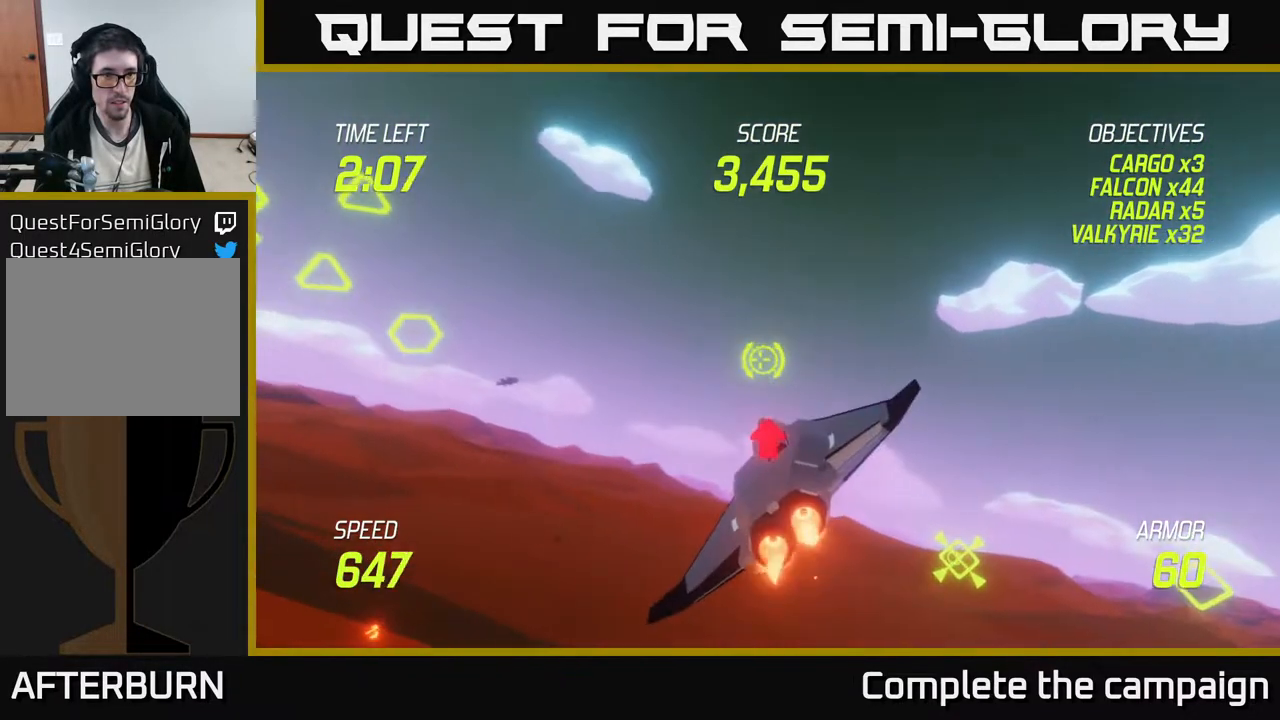
{"buttons": [], "left_stick": "left", "events": [[367, "L2", "up"]]}